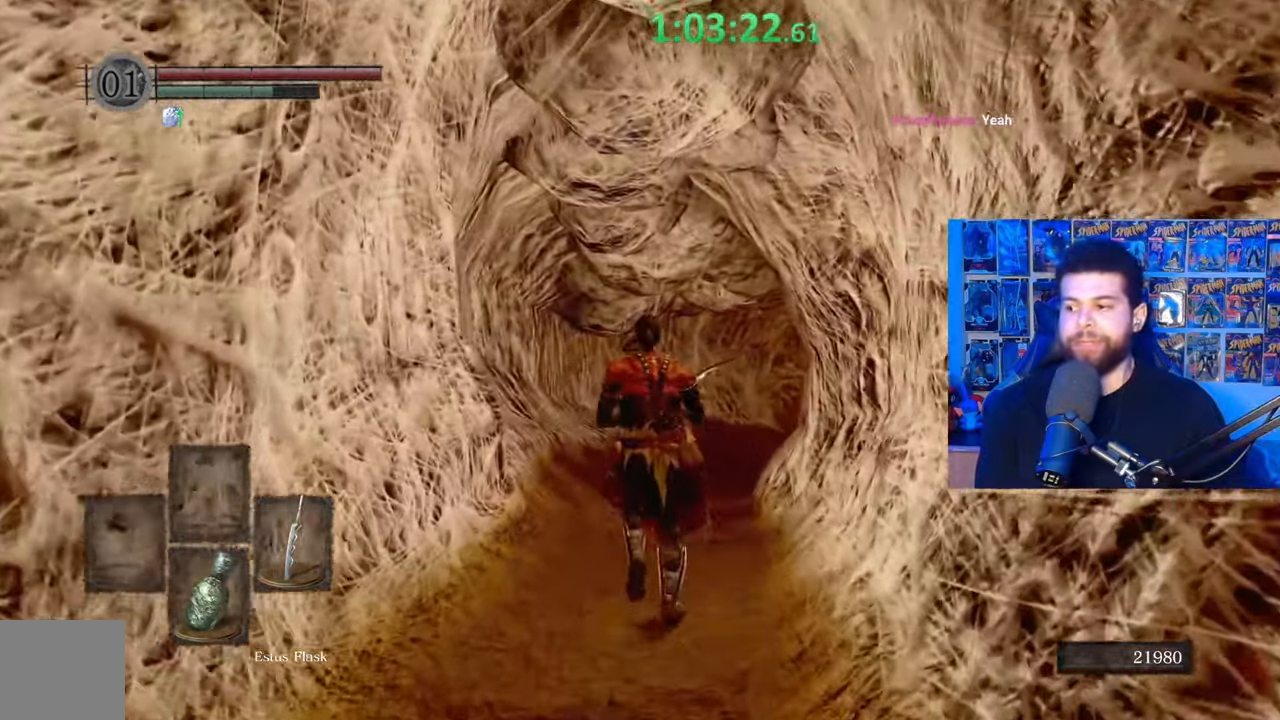
Gameplay with a controller (Xbox layout); each line is a JSON object with the inputs held at the frame after it. "events" lists button and stick changes between this image and that frame as [ms after this image, input, new state], when the widget could be followed in between. Not read: SHARE.
{"buttons": ["B"], "left_stick": "up", "right_stick": "center", "events": []}
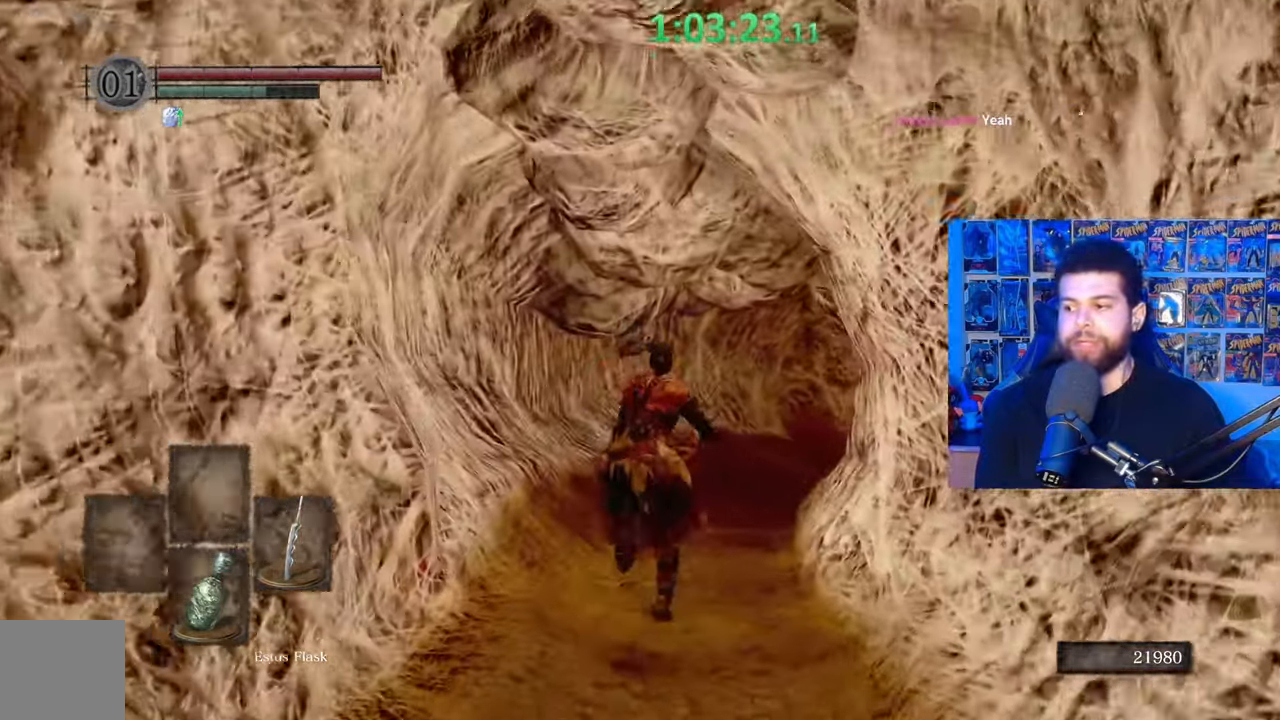
{"buttons": ["B"], "left_stick": "up", "right_stick": "center", "events": []}
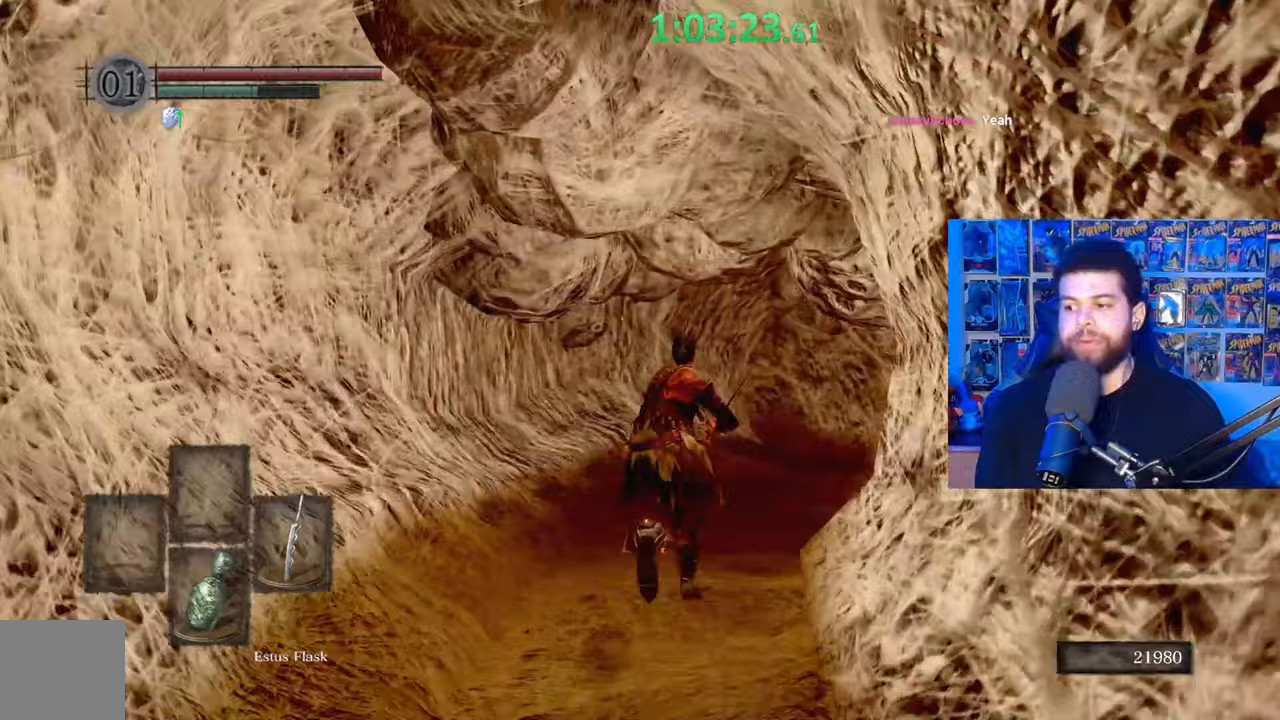
{"buttons": [], "left_stick": "up", "right_stick": "center", "events": [[417, "B", "up"]]}
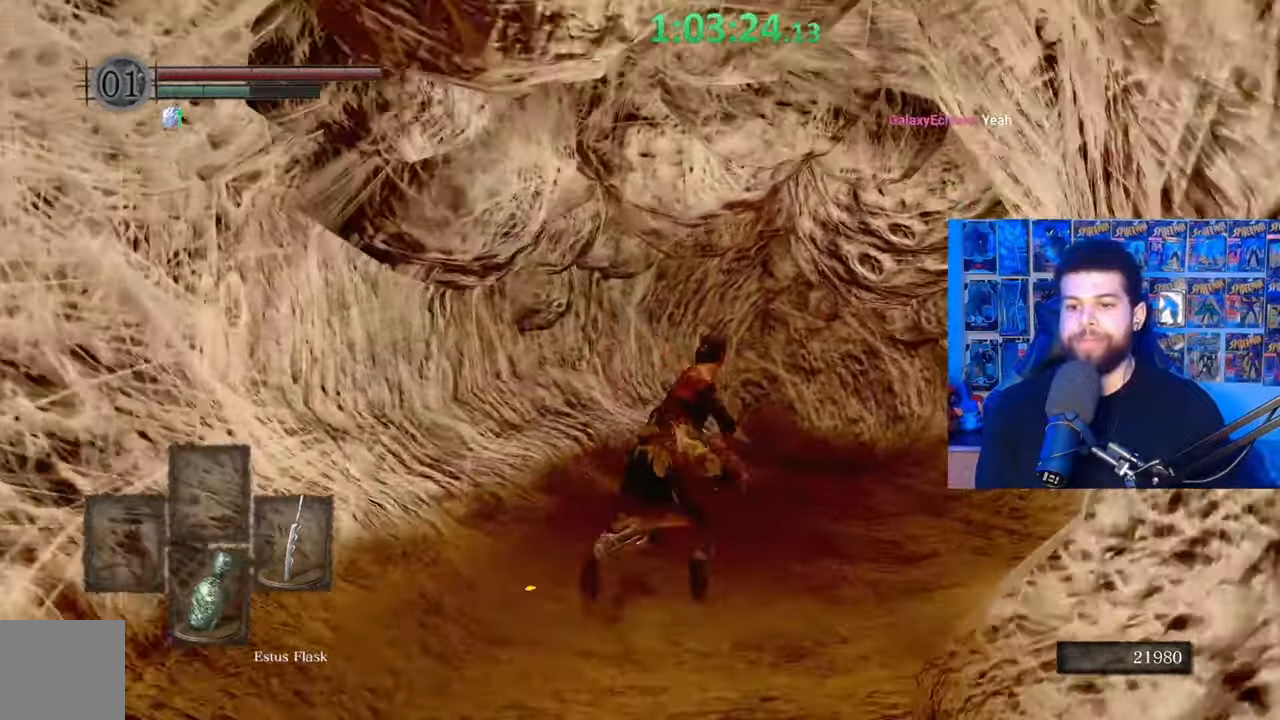
{"buttons": ["B"], "left_stick": "up", "right_stick": "center", "events": [[17, "B", "down"]]}
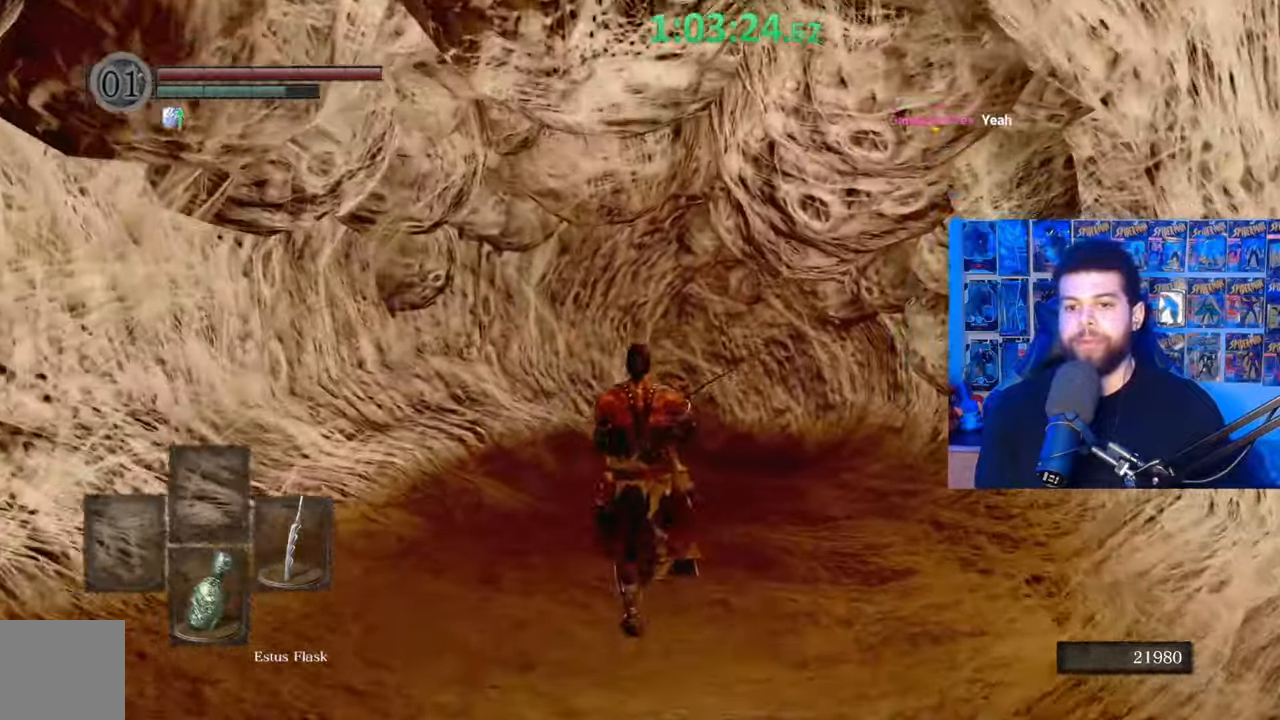
{"buttons": [], "left_stick": "up", "right_stick": "center", "events": [[467, "B", "up"]]}
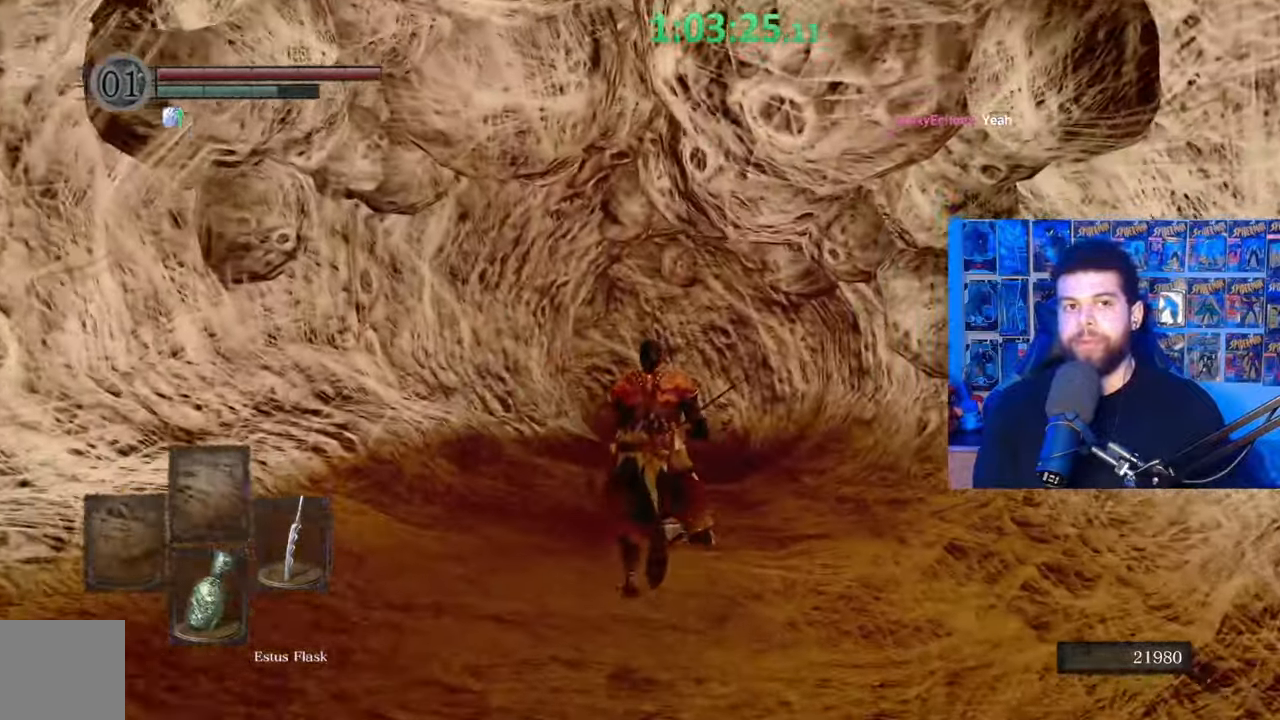
{"buttons": ["B"], "left_stick": "up", "right_stick": "center", "events": [[67, "B", "down"]]}
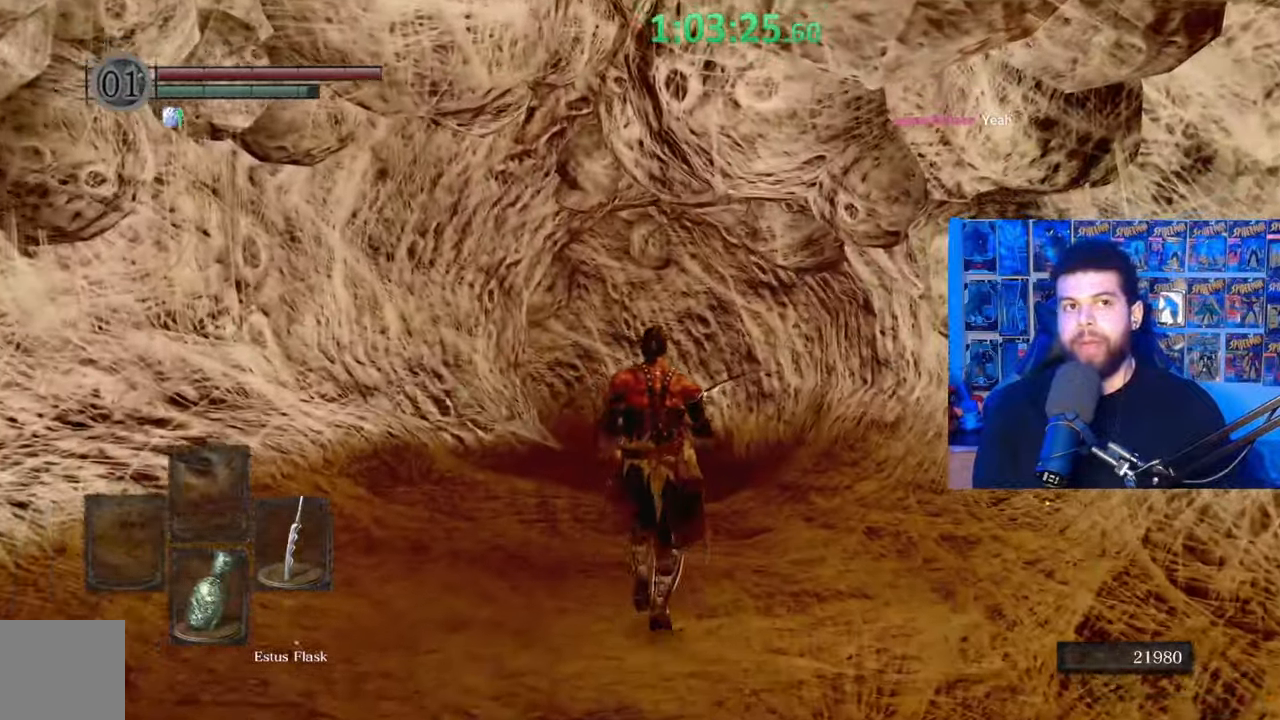
{"buttons": ["B"], "left_stick": "up", "right_stick": "up", "events": [[100, "right_stick", "down"], [250, "right_stick", "center"], [500, "right_stick", "up"]]}
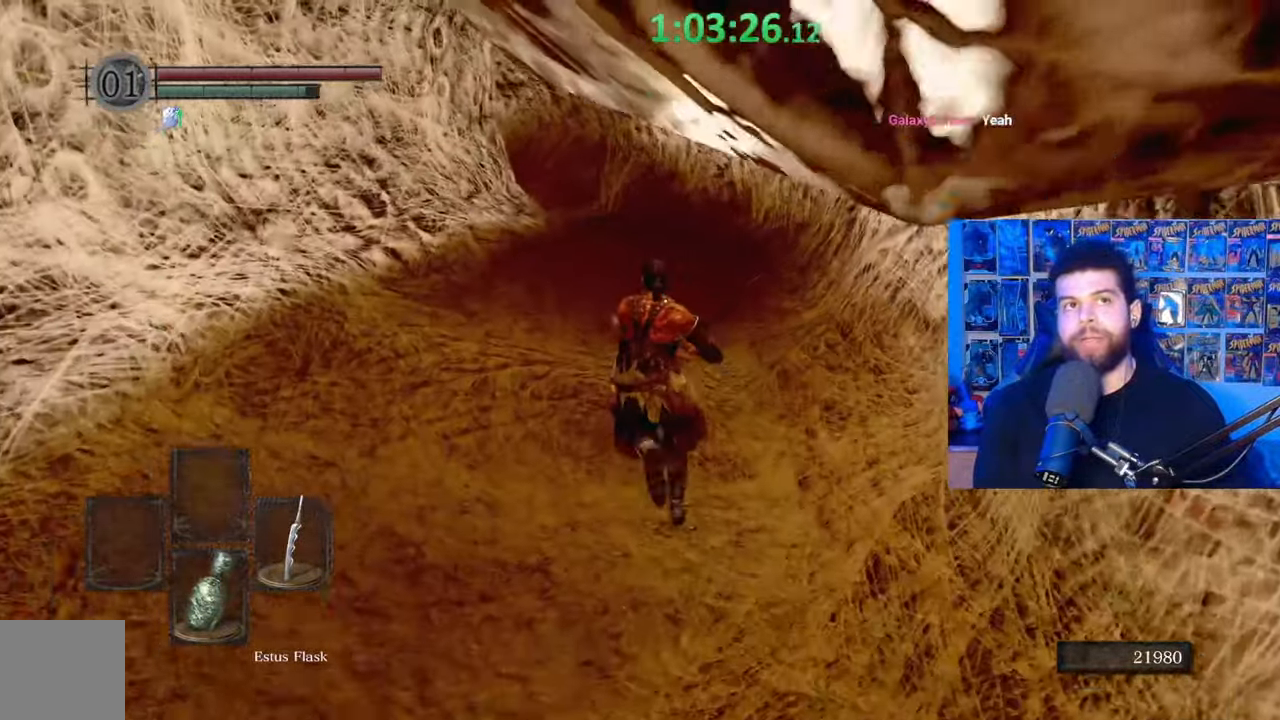
{"buttons": ["B"], "left_stick": "up", "right_stick": "center", "events": [[100, "right_stick", "center"], [317, "right_stick", "down-left"], [367, "right_stick", "center"]]}
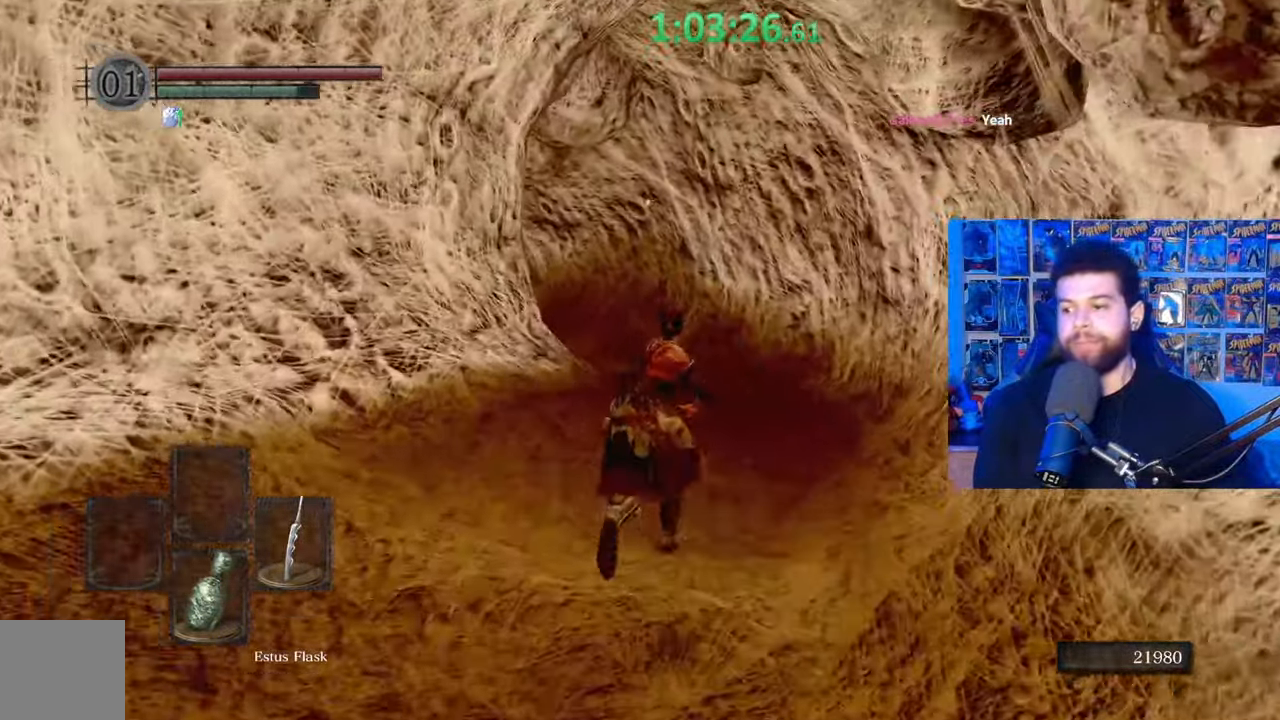
{"buttons": ["B"], "left_stick": "up", "right_stick": "left", "events": [[117, "right_stick", "up"], [200, "right_stick", "center"], [417, "right_stick", "left"]]}
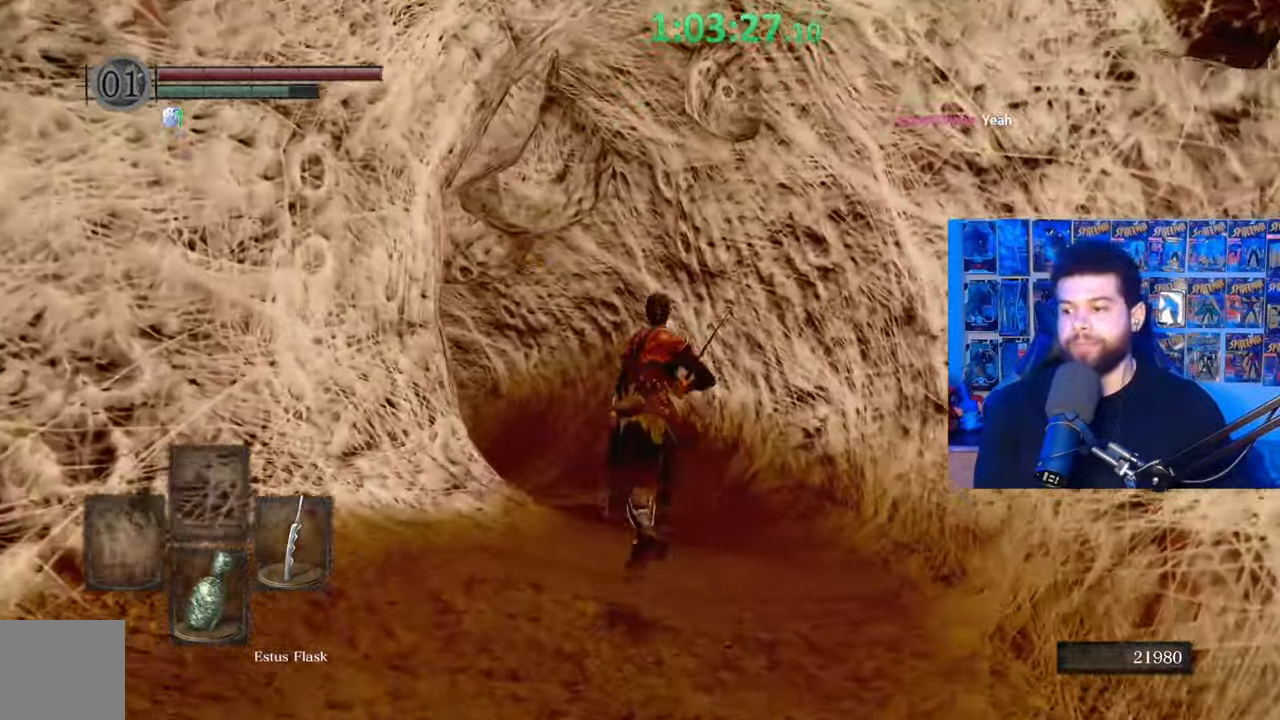
{"buttons": ["B"], "left_stick": "up", "right_stick": "left", "events": [[117, "right_stick", "center"], [217, "right_stick", "left"]]}
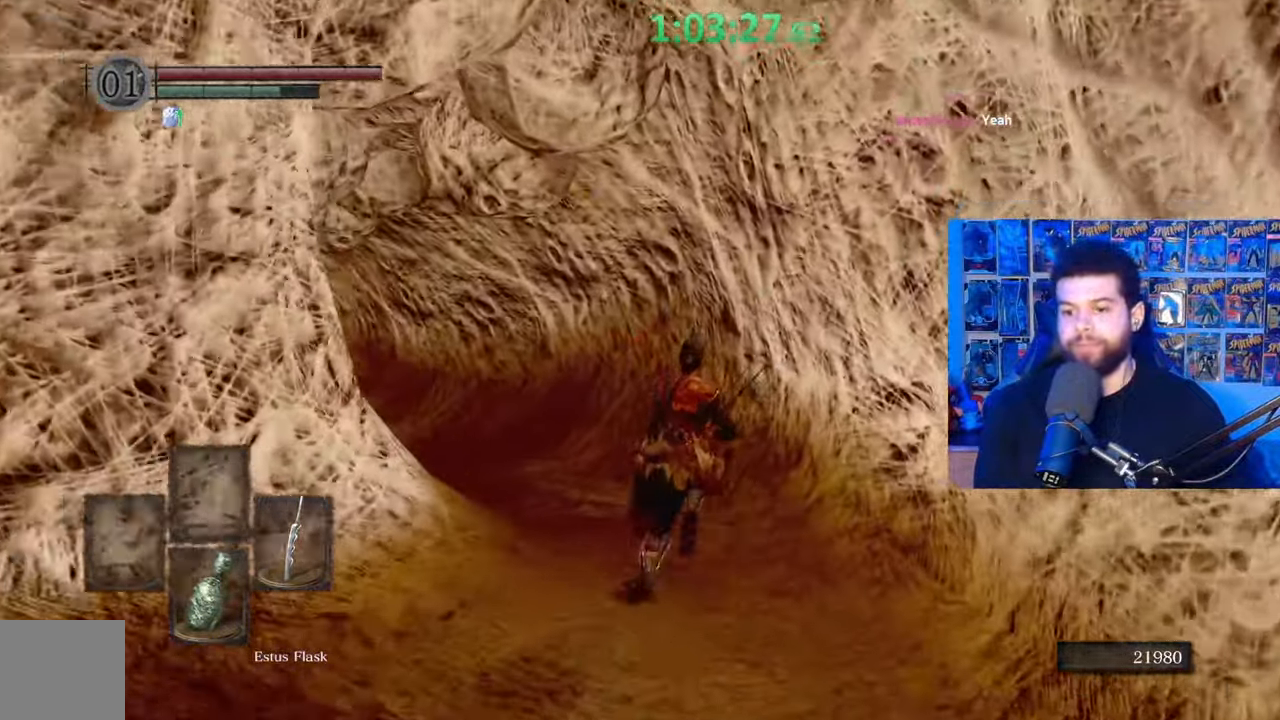
{"buttons": ["B"], "left_stick": "up", "right_stick": "center", "events": [[350, "right_stick", "center"]]}
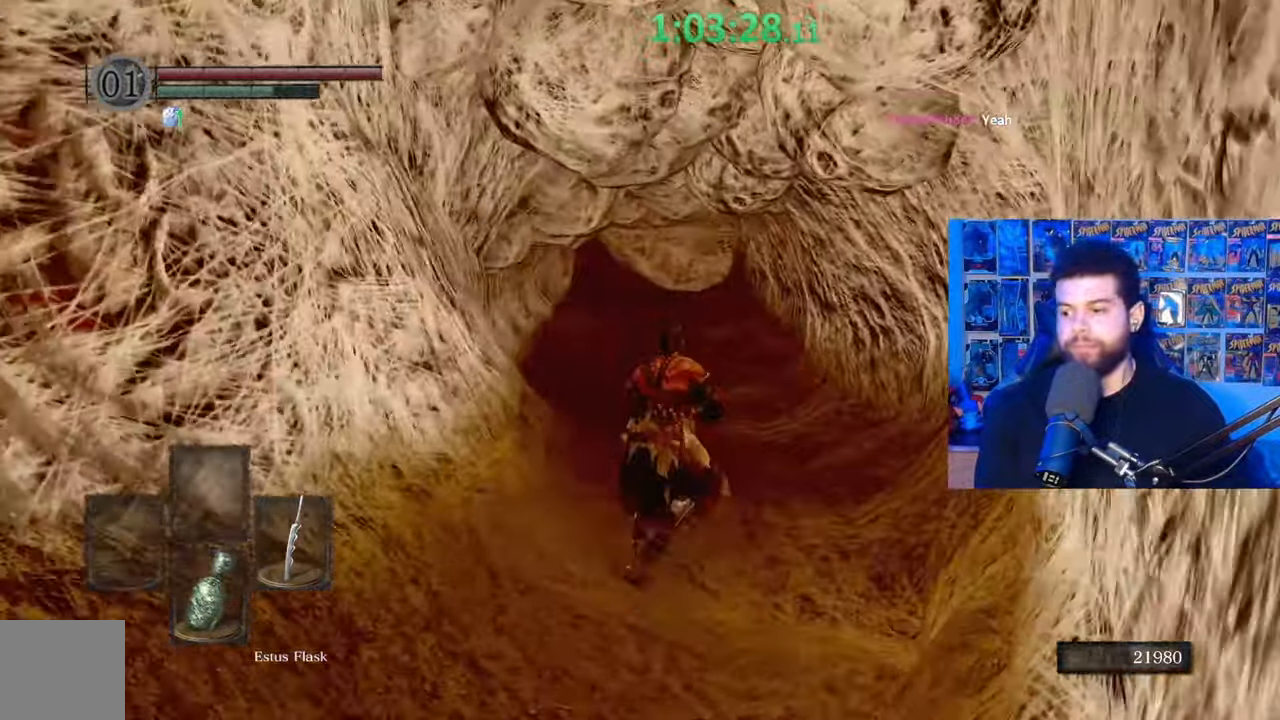
{"buttons": ["B"], "left_stick": "up", "right_stick": "center", "events": [[117, "right_stick", "up"], [217, "right_stick", "center"]]}
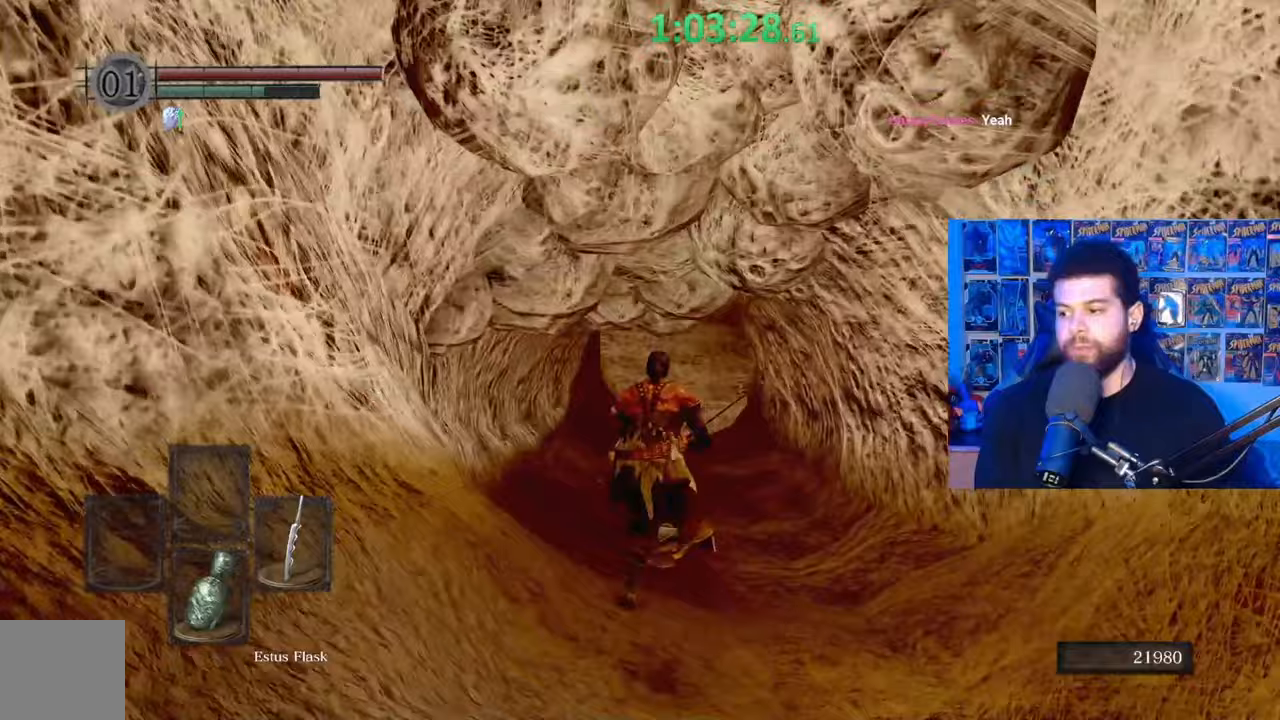
{"buttons": ["B"], "left_stick": "up", "right_stick": "center", "events": [[50, "right_stick", "down-left"], [117, "right_stick", "center"]]}
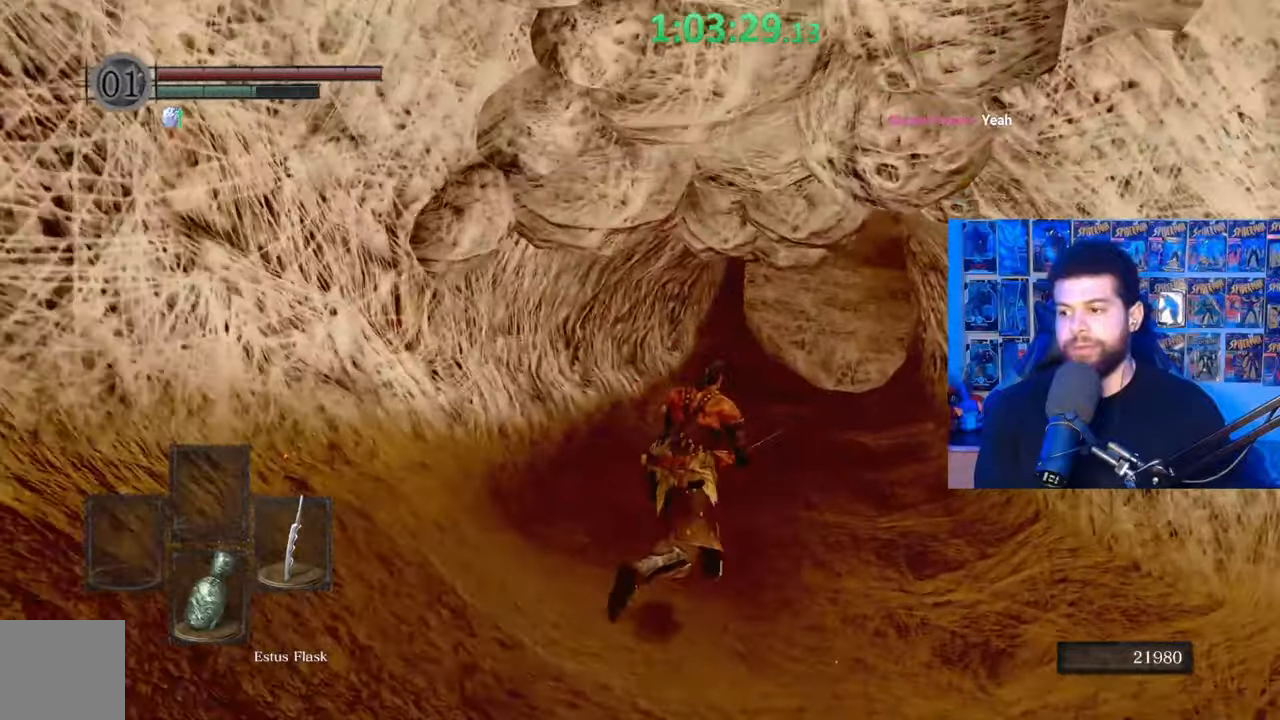
{"buttons": ["B"], "left_stick": "up", "right_stick": "center", "events": []}
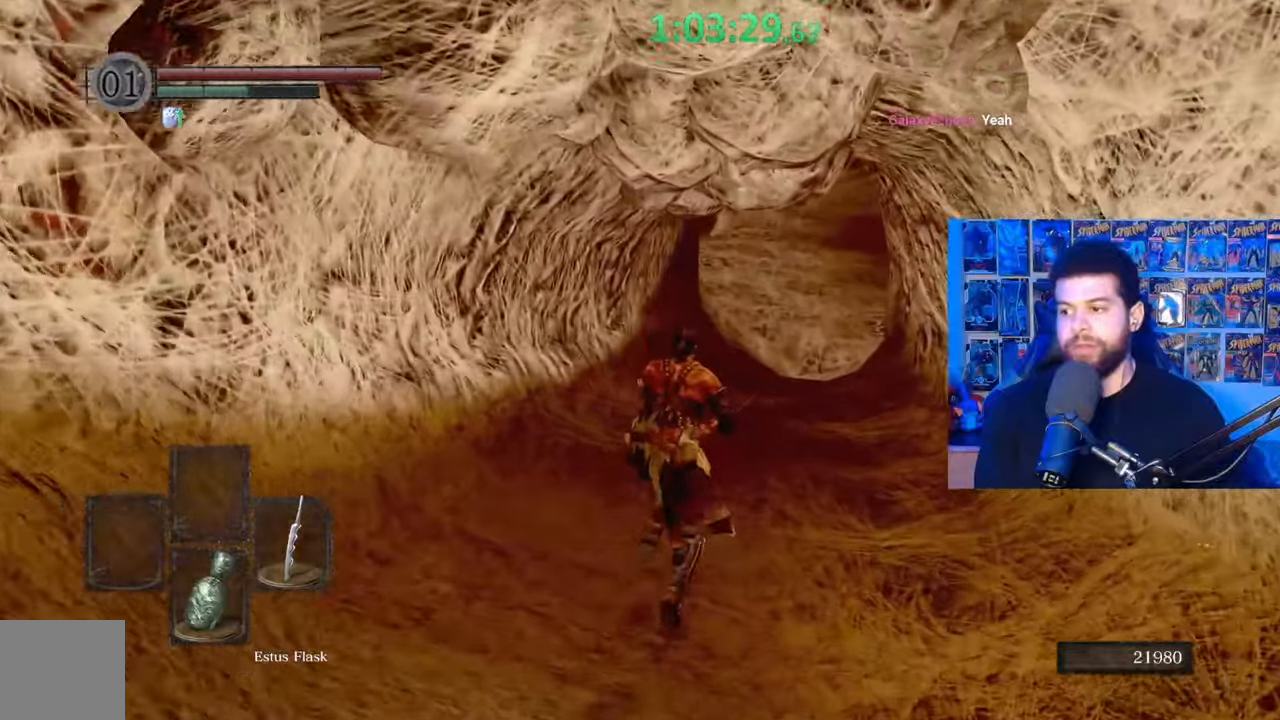
{"buttons": [], "left_stick": "up", "right_stick": "center", "events": [[233, "B", "up"]]}
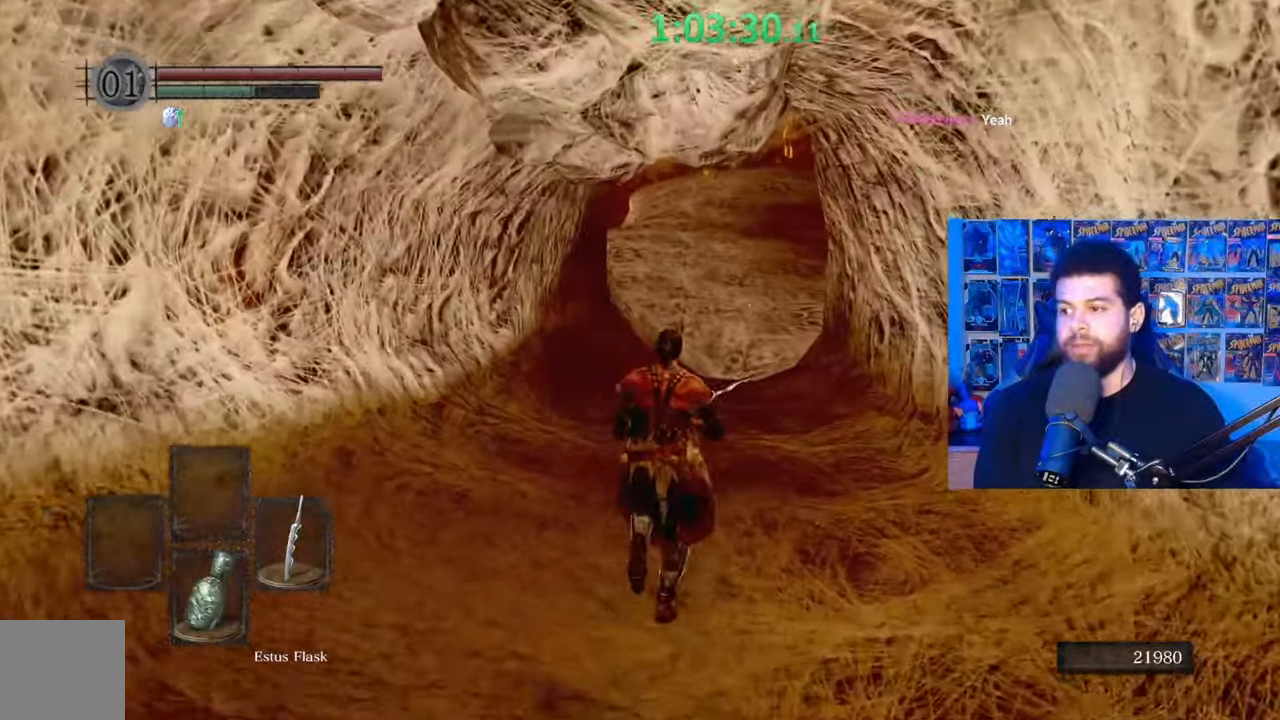
{"buttons": ["B"], "left_stick": "up", "right_stick": "center", "events": [[250, "B", "down"]]}
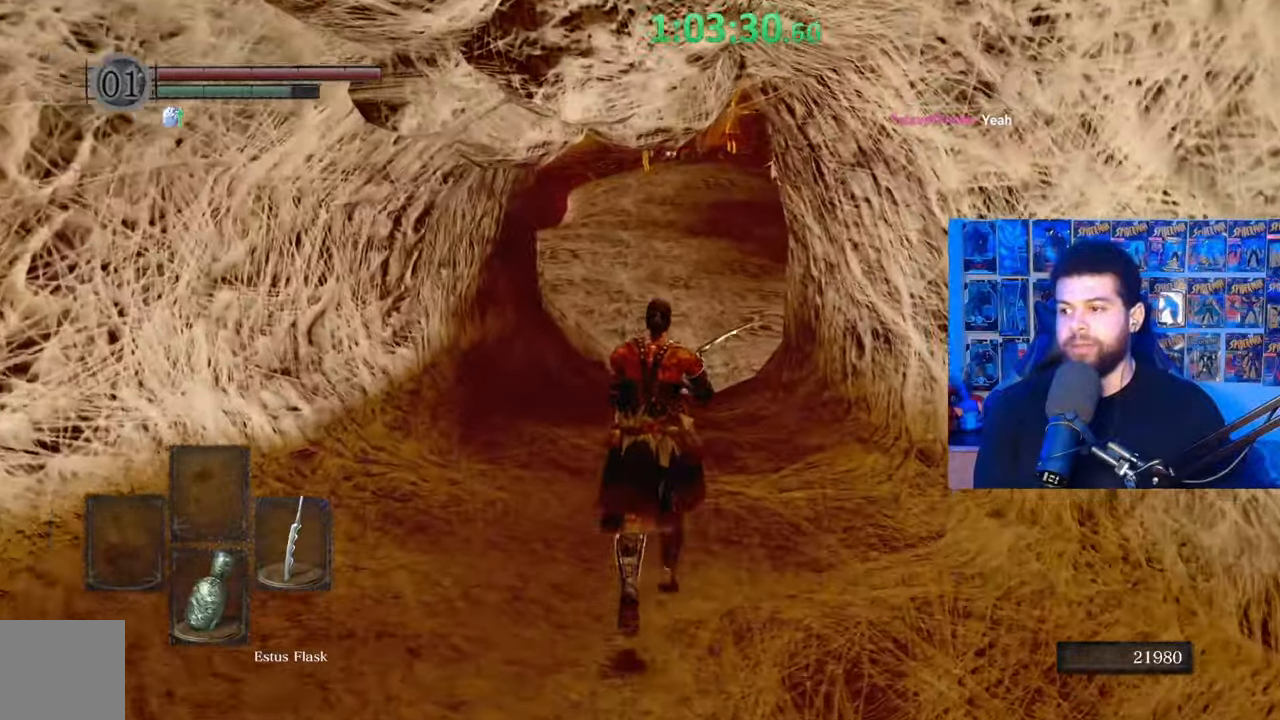
{"buttons": ["B"], "left_stick": "up", "right_stick": "center", "events": [[67, "right_stick", "up"], [200, "right_stick", "center"]]}
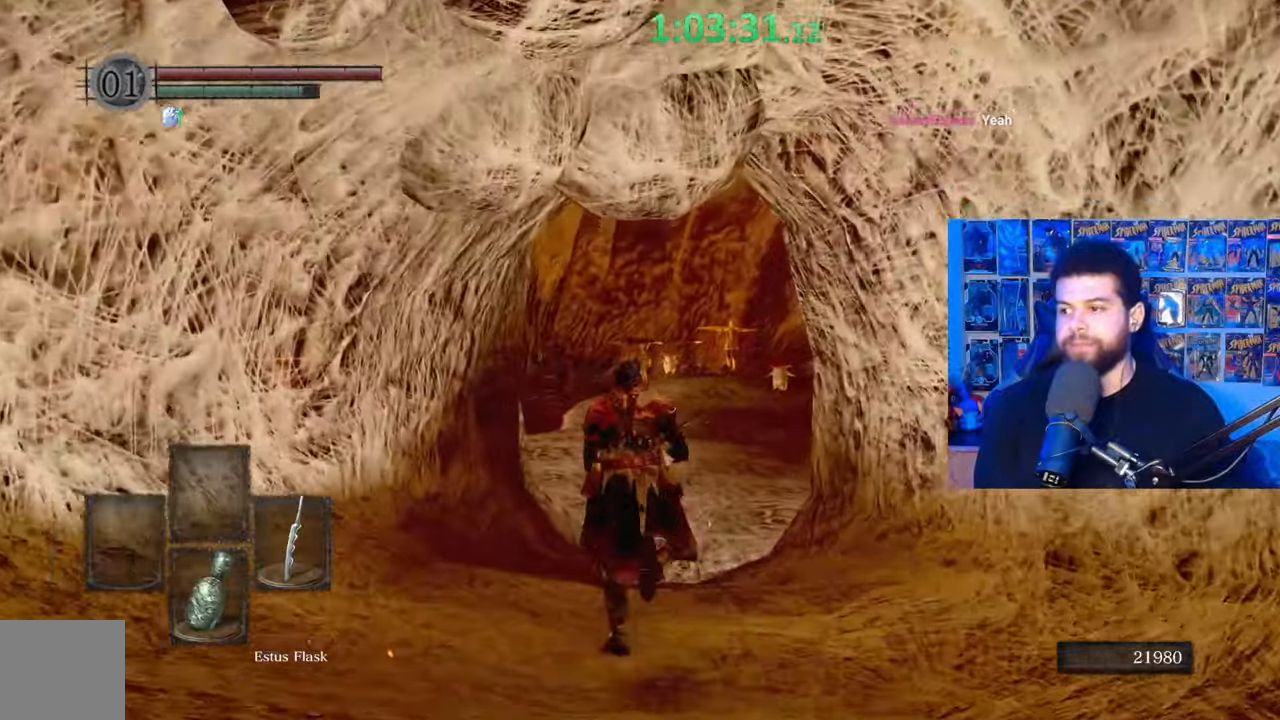
{"buttons": ["B"], "left_stick": "up", "right_stick": "center", "events": []}
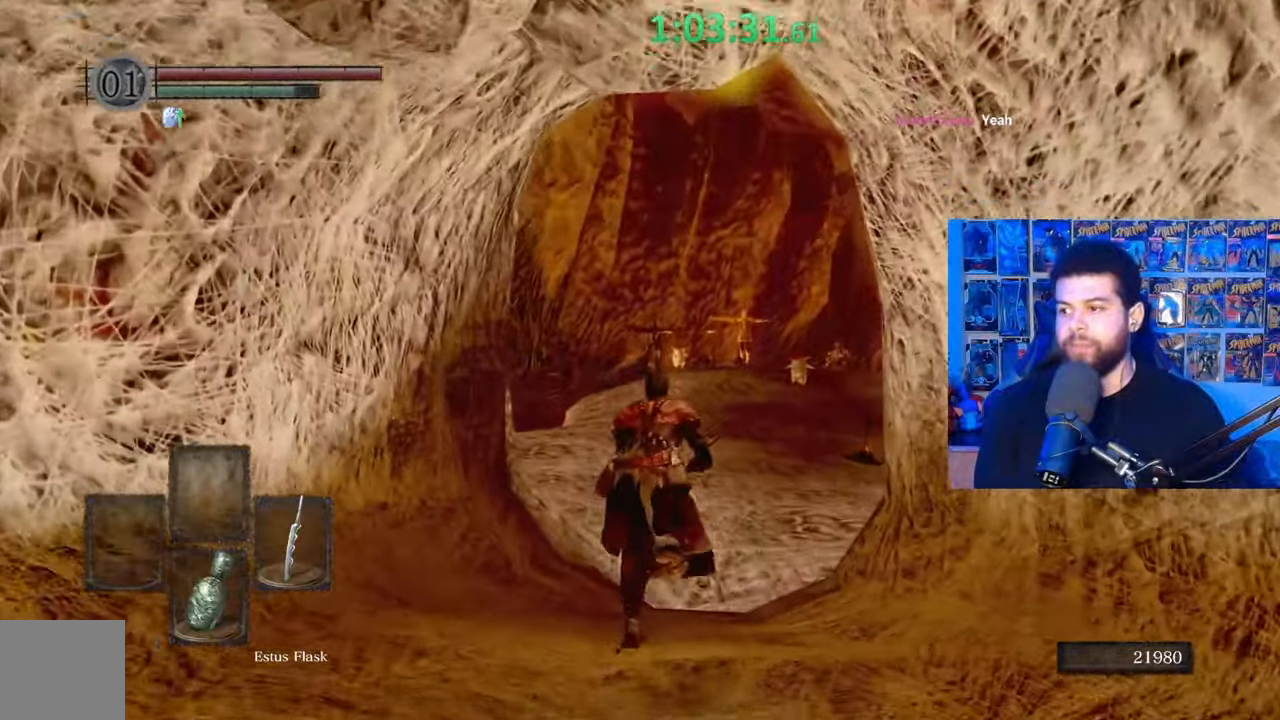
{"buttons": ["B"], "left_stick": "up", "right_stick": "right", "events": [[417, "right_stick", "down-right"], [467, "right_stick", "right"]]}
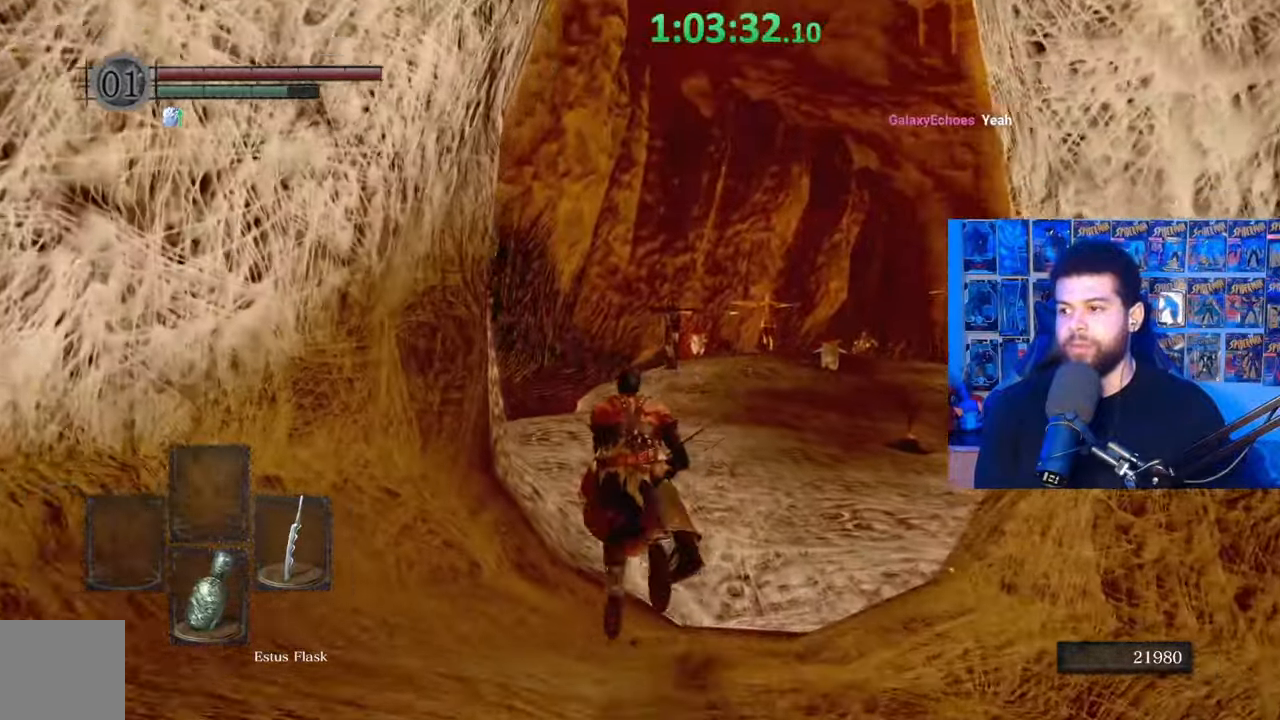
{"buttons": [], "left_stick": "up", "right_stick": "center", "events": [[67, "right_stick", "center"], [467, "B", "up"]]}
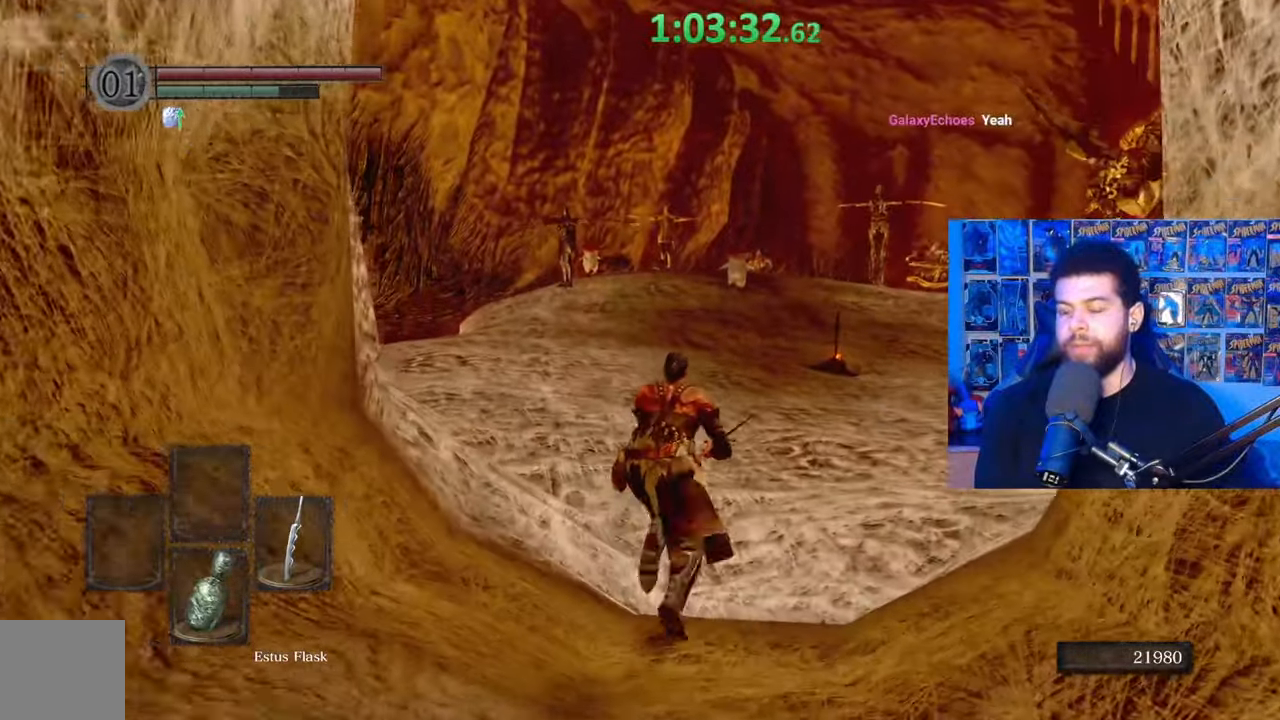
{"buttons": ["B"], "left_stick": "up", "right_stick": "right", "events": [[50, "left_stick", "up-right"], [67, "B", "down"], [367, "left_stick", "up"], [367, "right_stick", "right"]]}
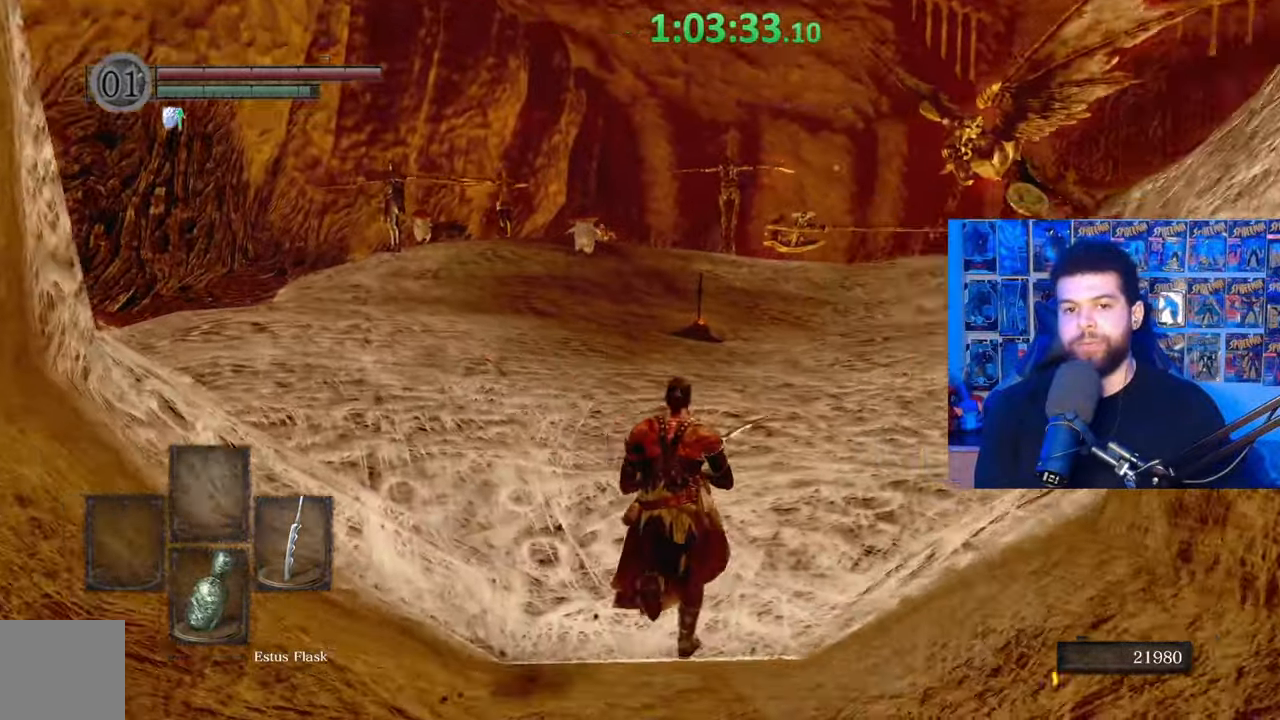
{"buttons": ["B"], "left_stick": "up", "right_stick": "center", "events": [[50, "right_stick", "center"]]}
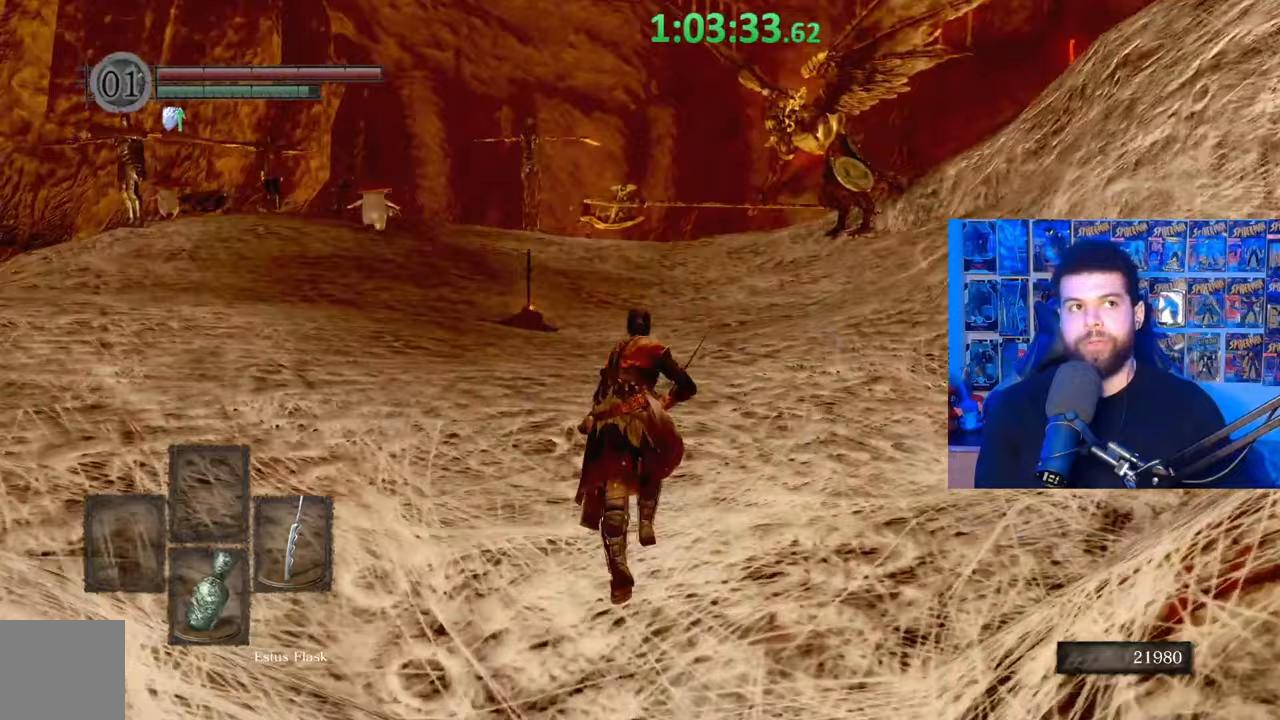
{"buttons": ["B"], "left_stick": "up", "right_stick": "center", "events": []}
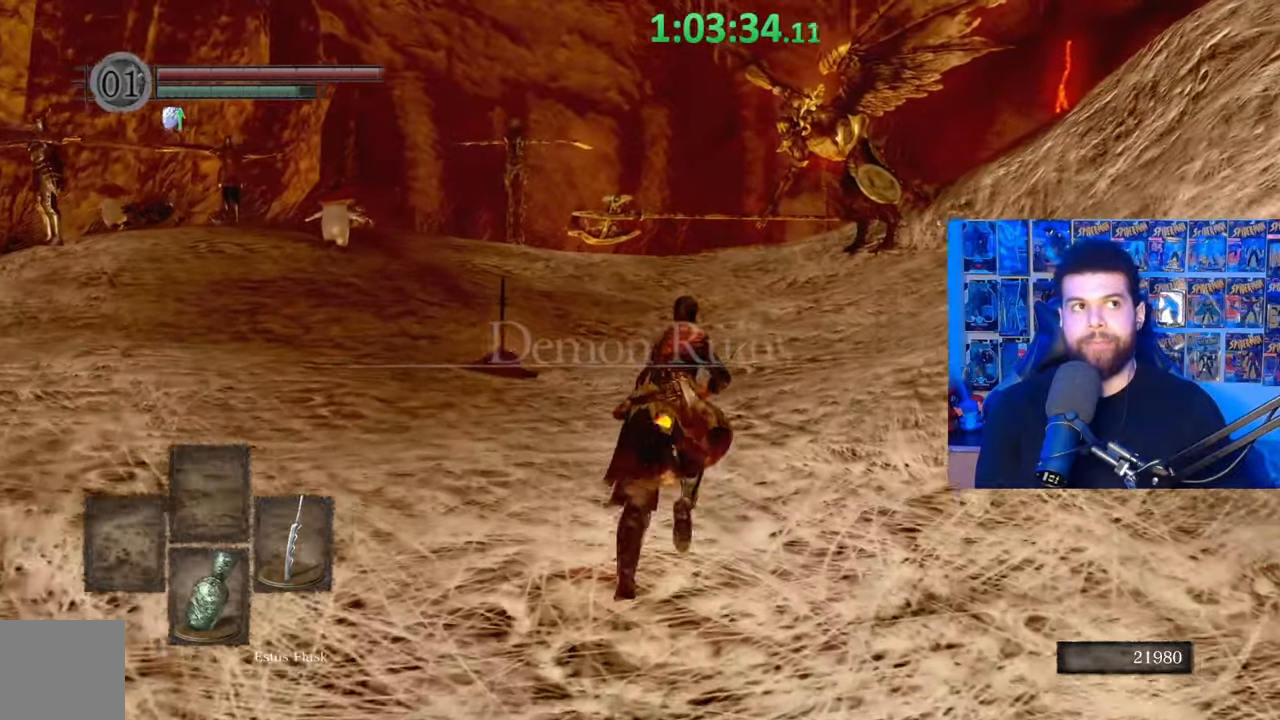
{"buttons": ["B"], "left_stick": "up", "right_stick": "center", "events": []}
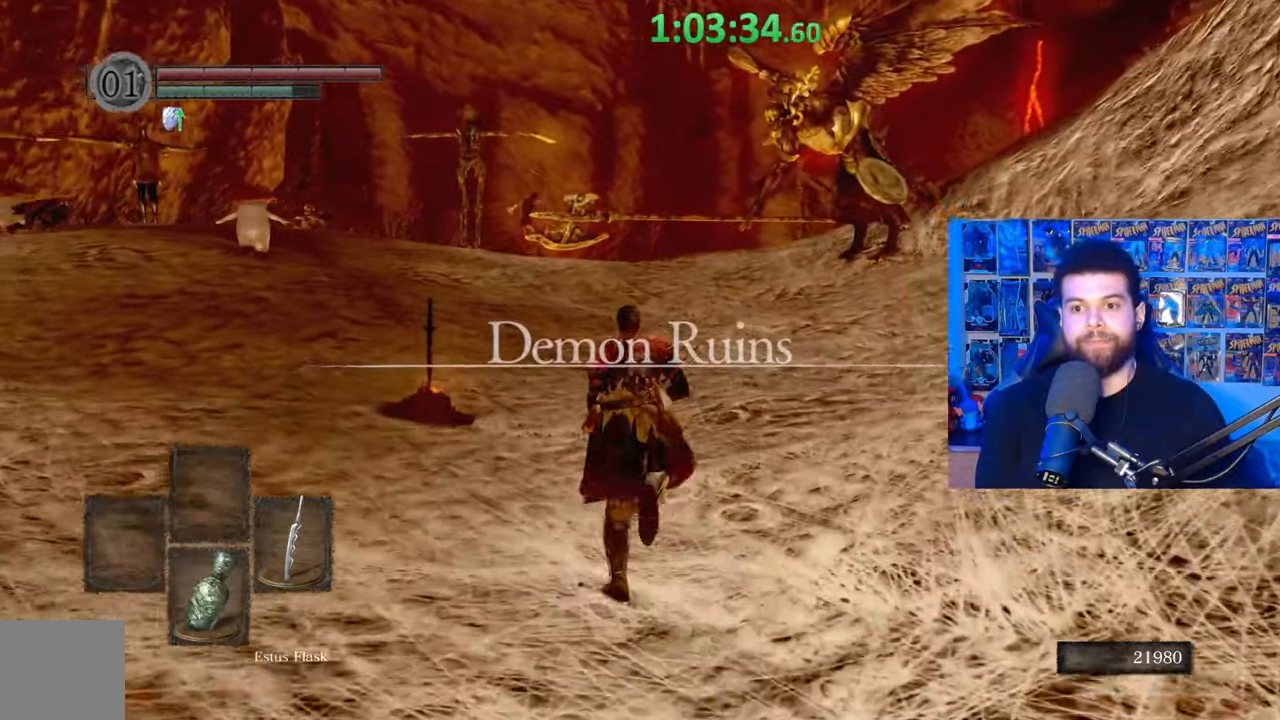
{"buttons": ["B"], "left_stick": "up", "right_stick": "center", "events": []}
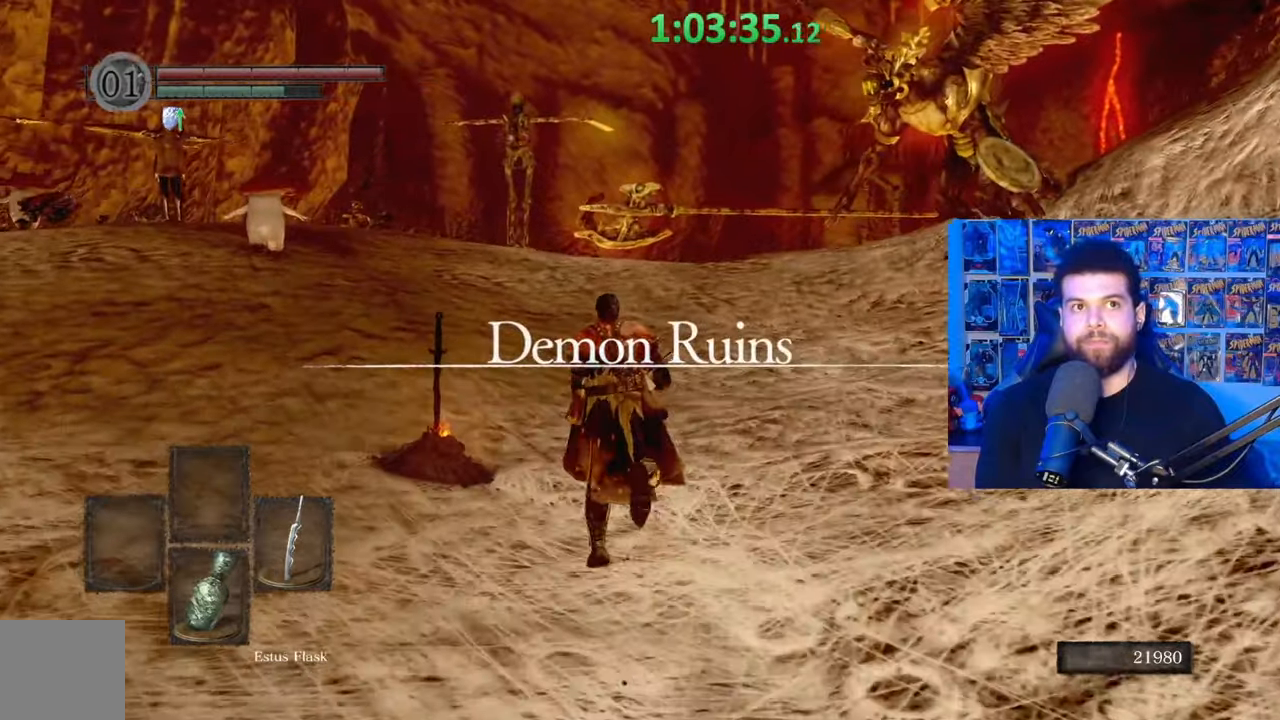
{"buttons": ["B"], "left_stick": "up", "right_stick": "center", "events": []}
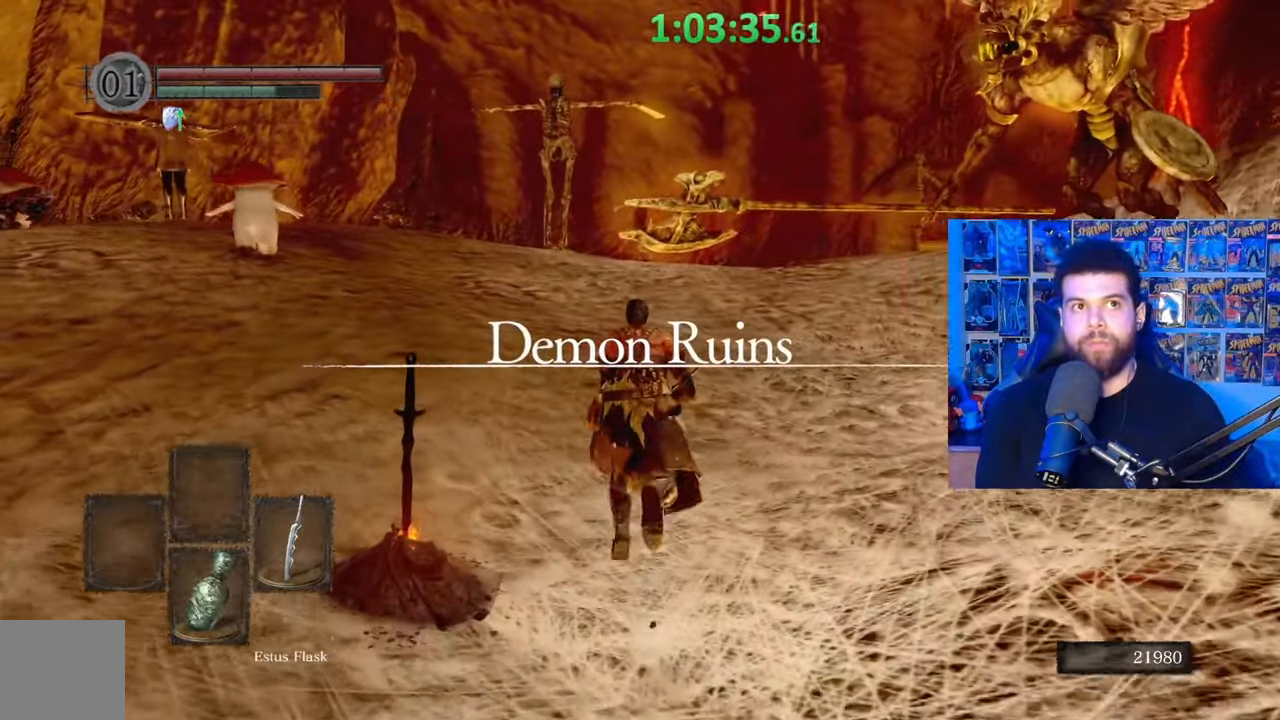
{"buttons": ["B"], "left_stick": "up", "right_stick": "right", "events": [[267, "right_stick", "right"]]}
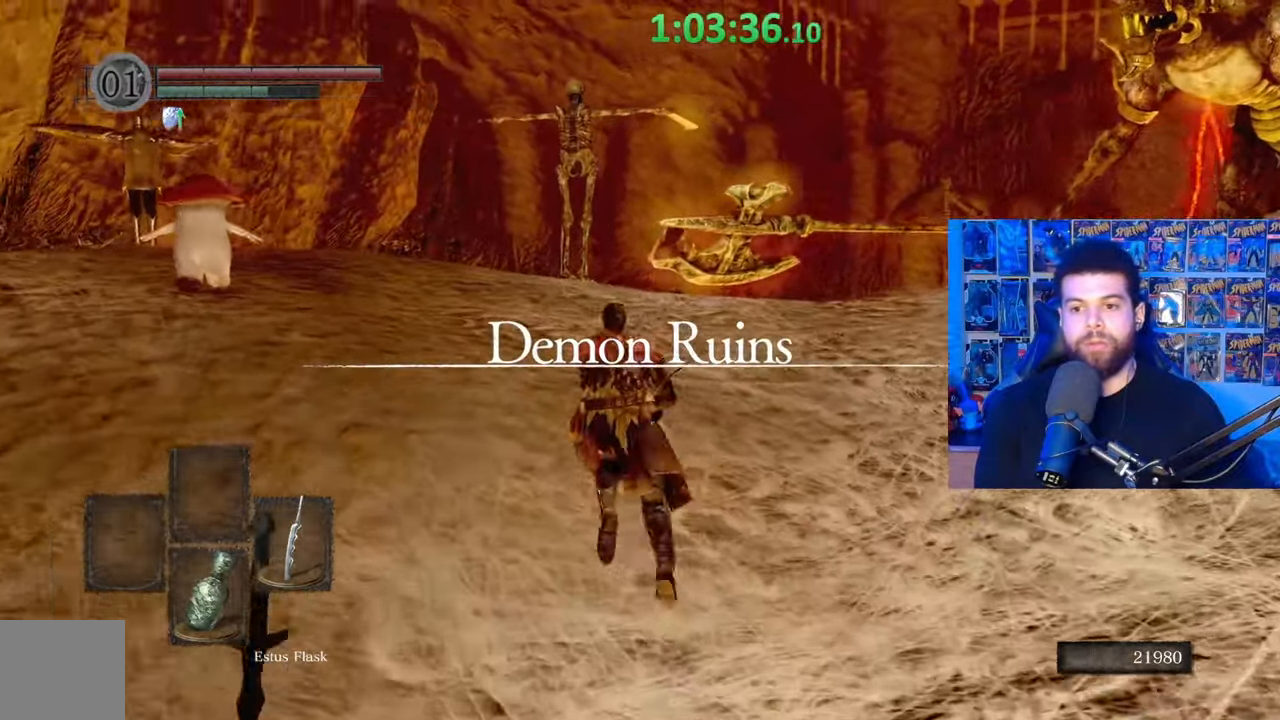
{"buttons": ["B"], "left_stick": "up", "right_stick": "right", "events": []}
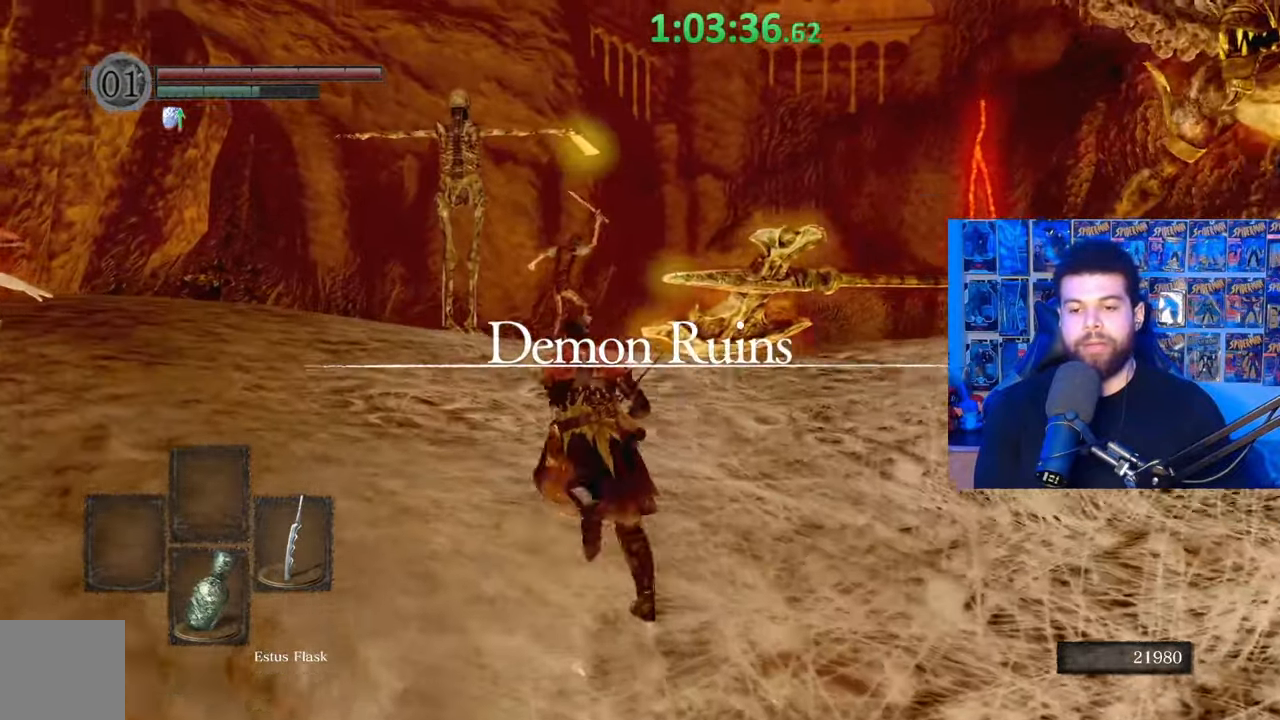
{"buttons": ["B"], "left_stick": "up", "right_stick": "down-right", "events": [[317, "right_stick", "down-right"]]}
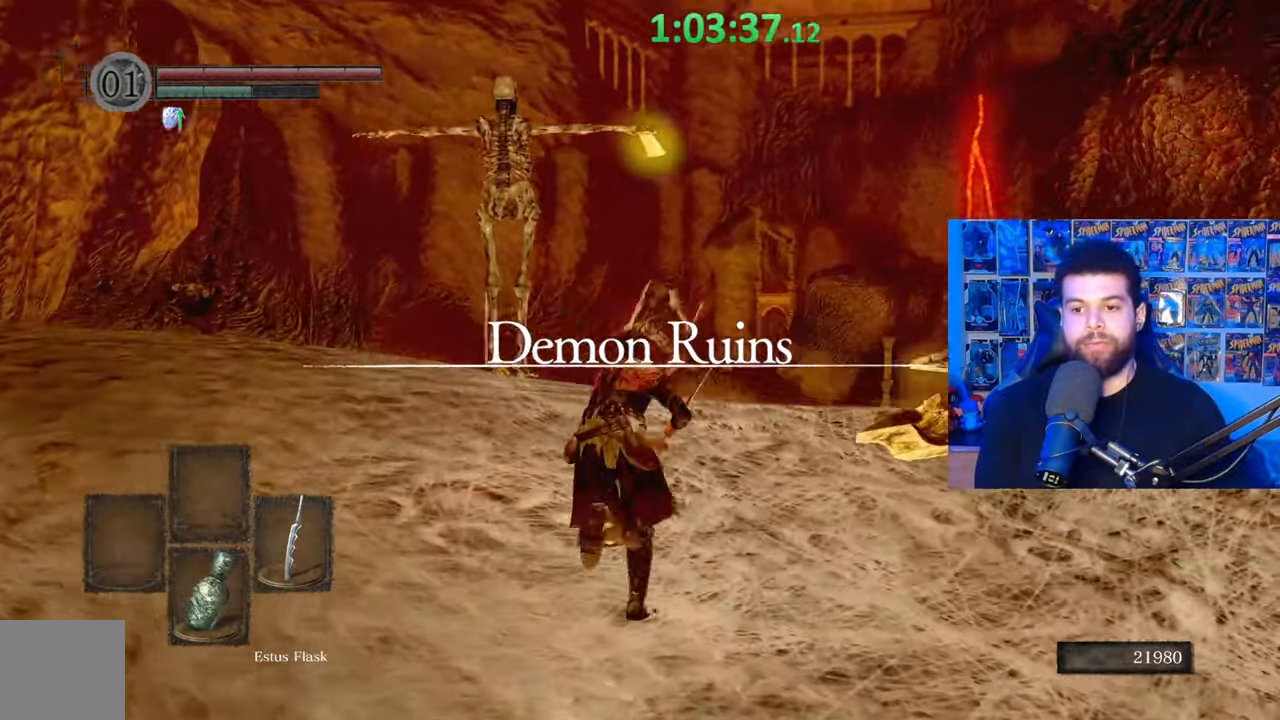
{"buttons": ["B"], "left_stick": "up", "right_stick": "down", "events": [[300, "right_stick", "center"], [450, "right_stick", "down"]]}
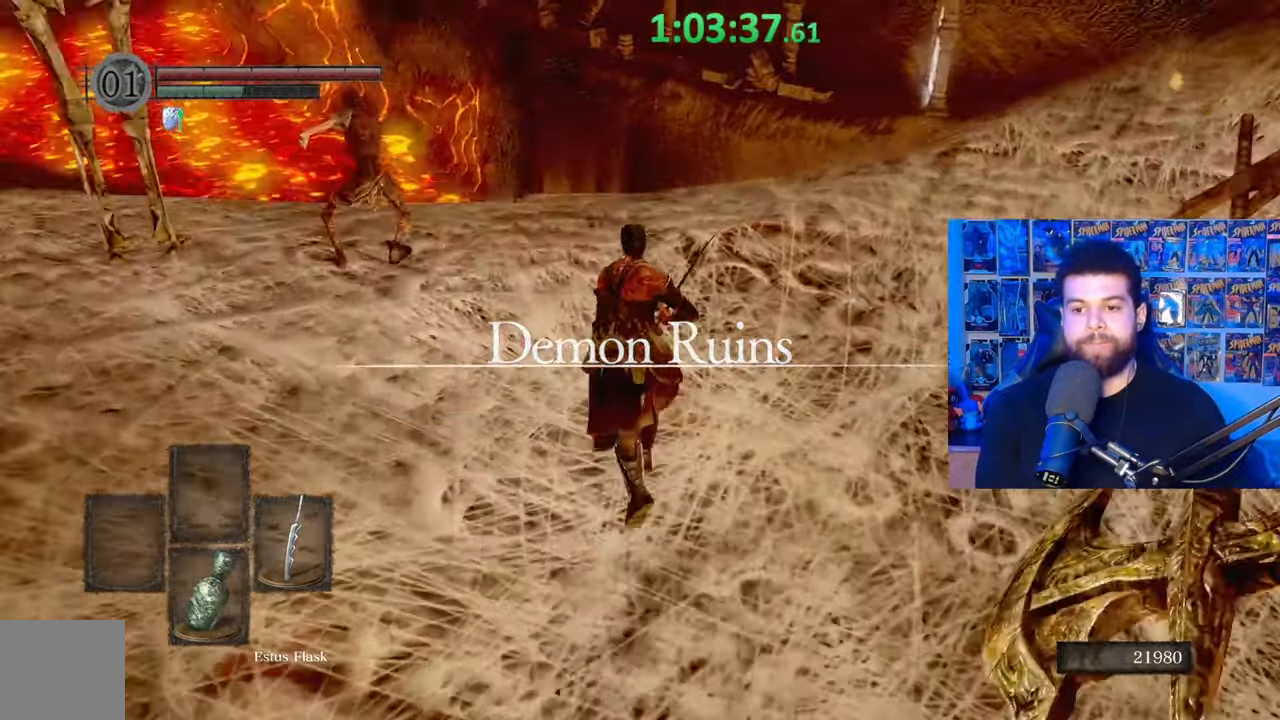
{"buttons": ["B"], "left_stick": "up", "right_stick": "center", "events": [[117, "right_stick", "center"]]}